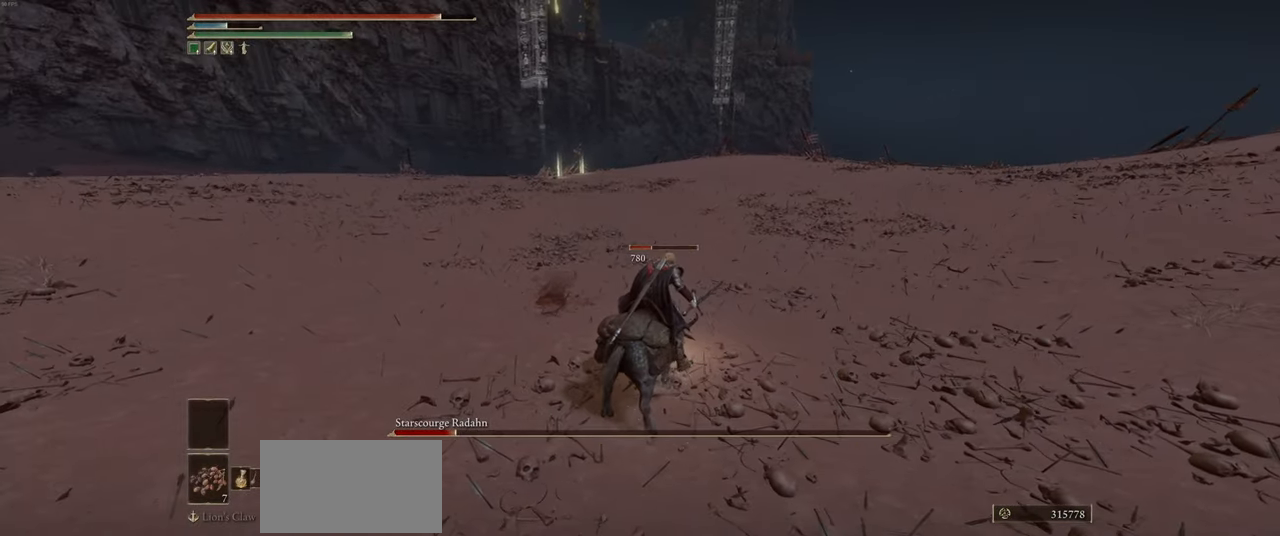
Gameplay with keyboard and mouse; each line is a JSON object with the keys and mouse buttons held at the frame after it. "events" lists presses ("down") and releases ("up") of "a", "ctrl", "d", "e", "q", "s", "shift", "space", "w", "mouse_left", "mouse_wheel", "mouse_right", "mouse_mb4" and "mouse_mb5" between this image and that frame as [ms after this image, input, new state], when the widget could be followed in between. "mouse_left", "mouse_wheel", "mouse_right", "mouse_mb4", "mouse_mb5" = the "left", "wheel", "right", "mb4", "mb5" buttons of the "mouse" list. No other keys are recorded. "wheel" means that the mouse wheel is clicked or scrolled. Mouse movement is not recorded.
{"keys": ["w"], "mouse": [], "events": []}
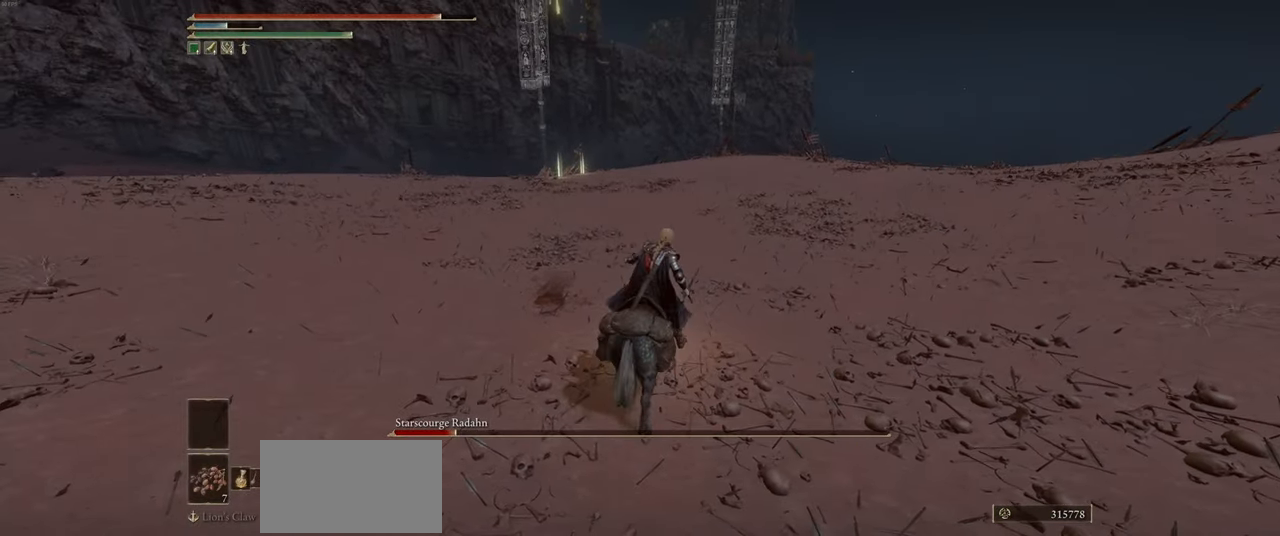
{"keys": ["w"], "mouse": [], "events": []}
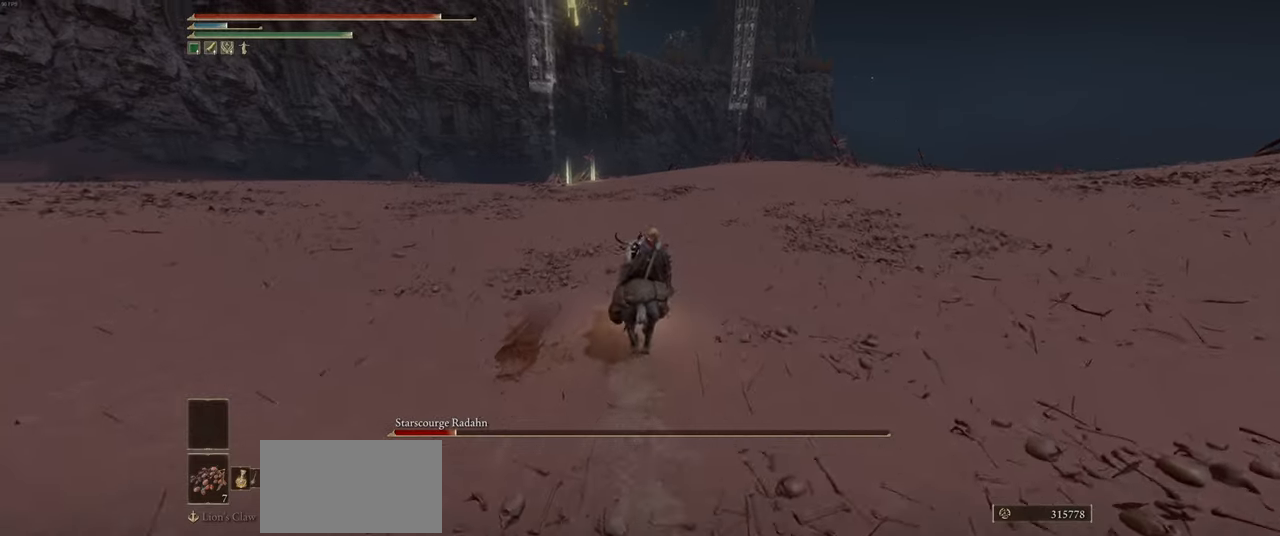
{"keys": ["w"], "mouse": [], "events": []}
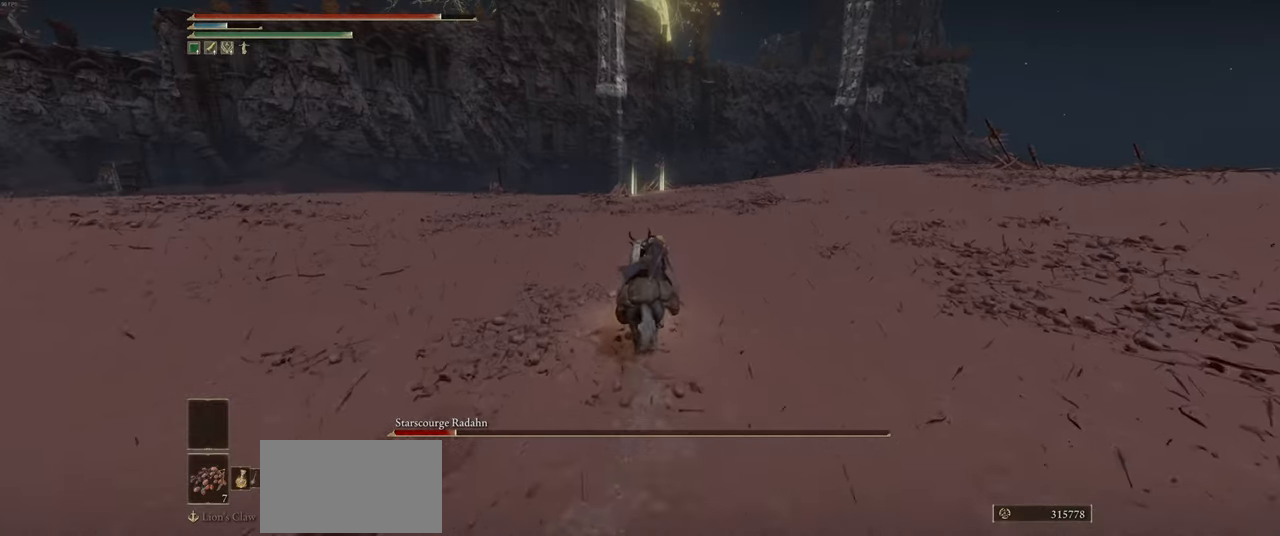
{"keys": ["w"], "mouse": [], "events": []}
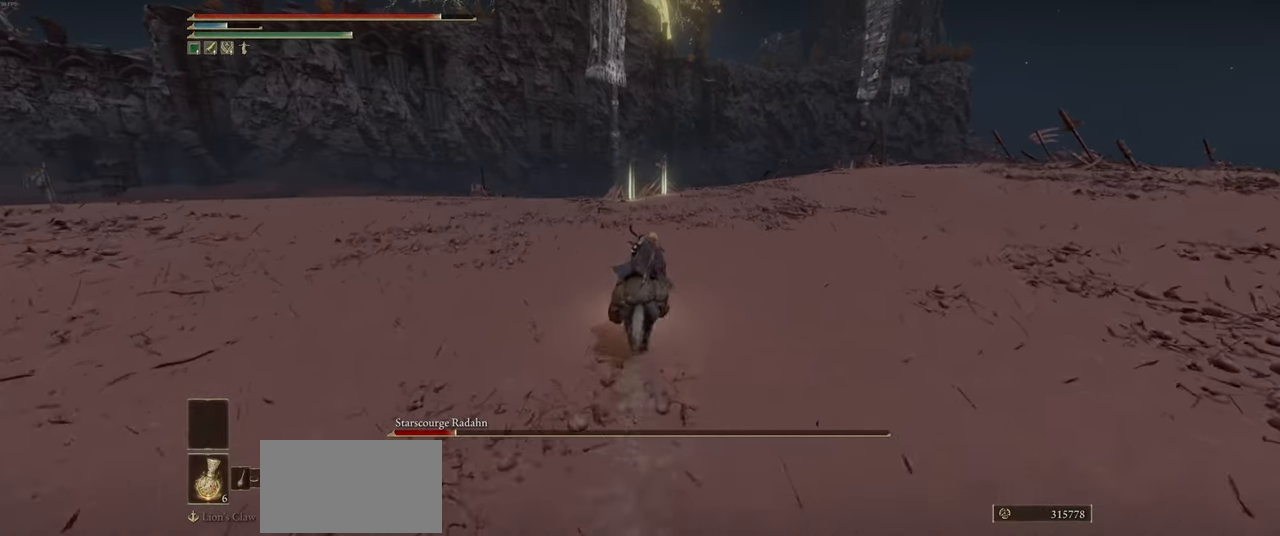
{"keys": ["w"], "mouse": [], "events": []}
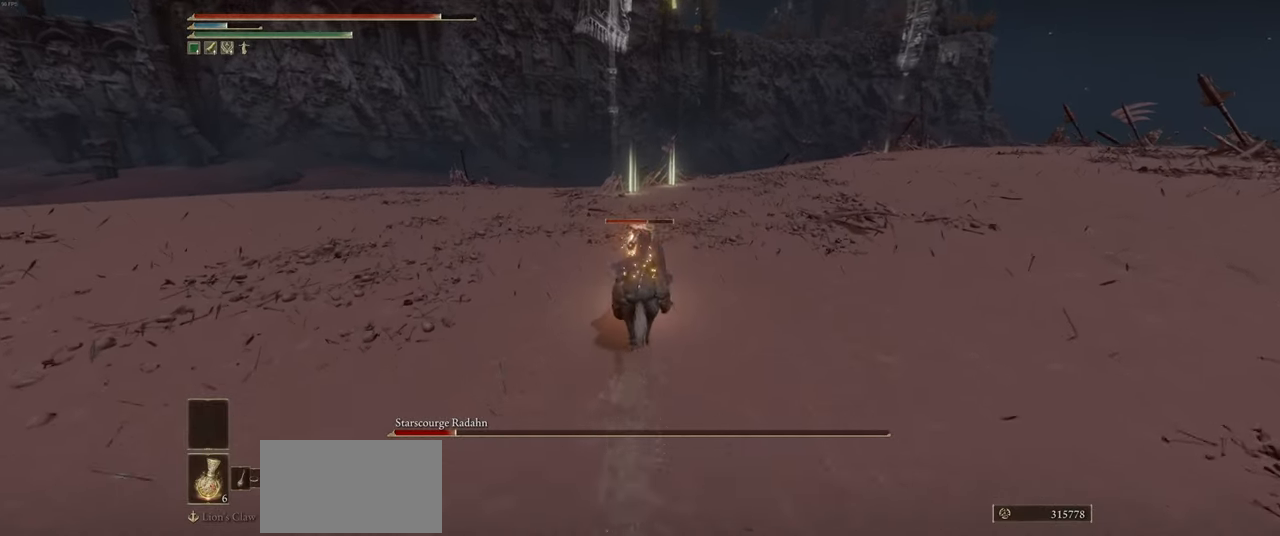
{"keys": ["w"], "mouse": [], "events": []}
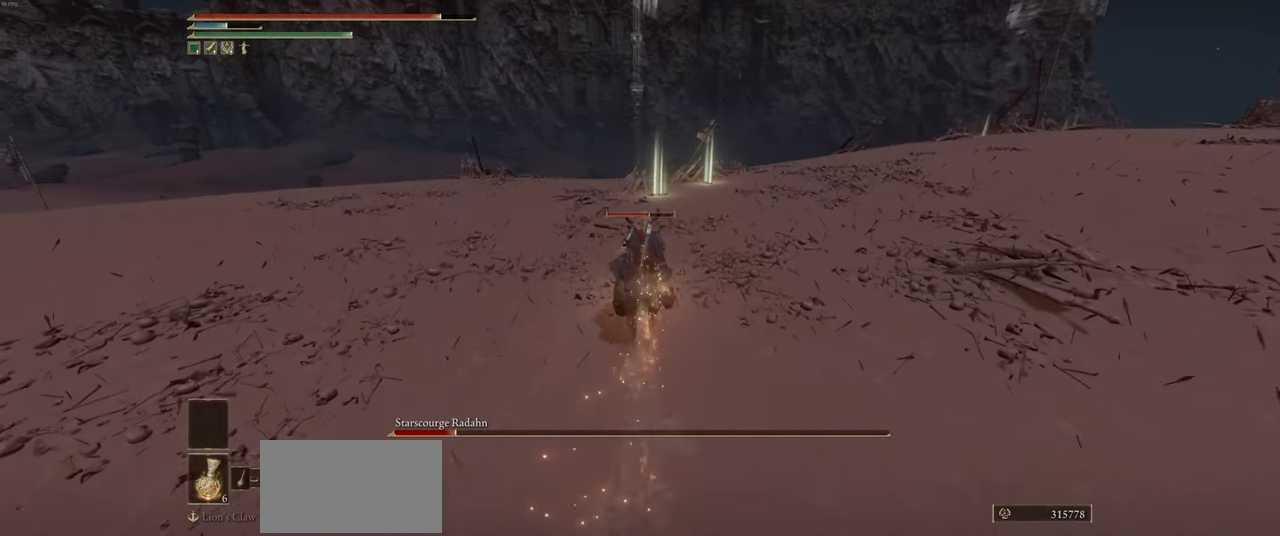
{"keys": ["w"], "mouse": [], "events": []}
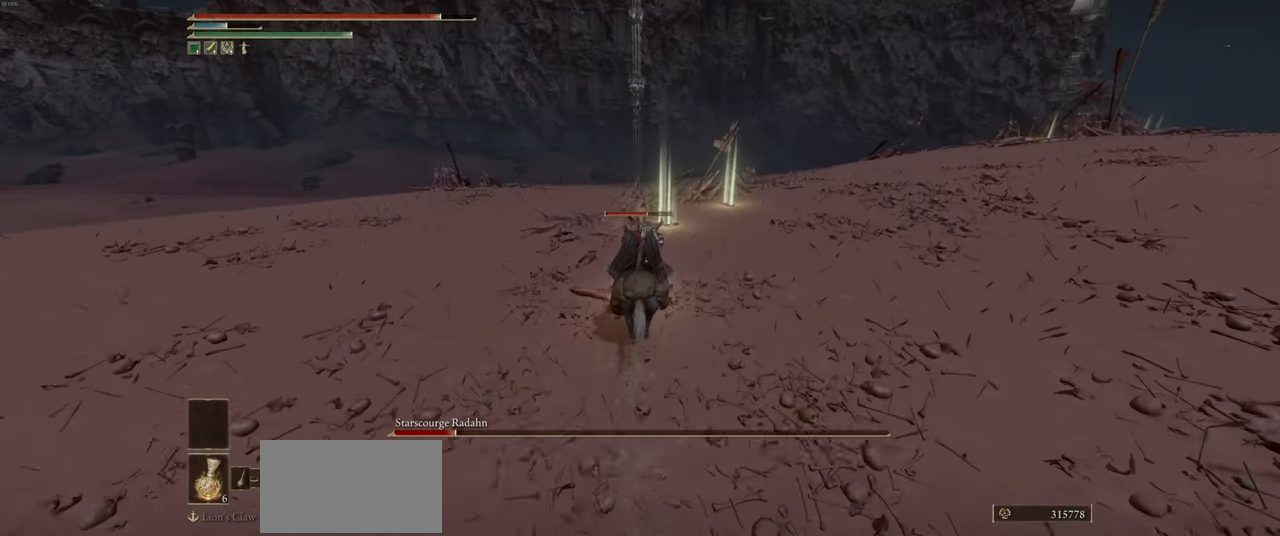
{"keys": ["e", "w"], "mouse": [], "events": [[217, "e", "down"], [267, "e", "up"], [333, "e", "down"], [417, "e", "up"], [500, "e", "down"]]}
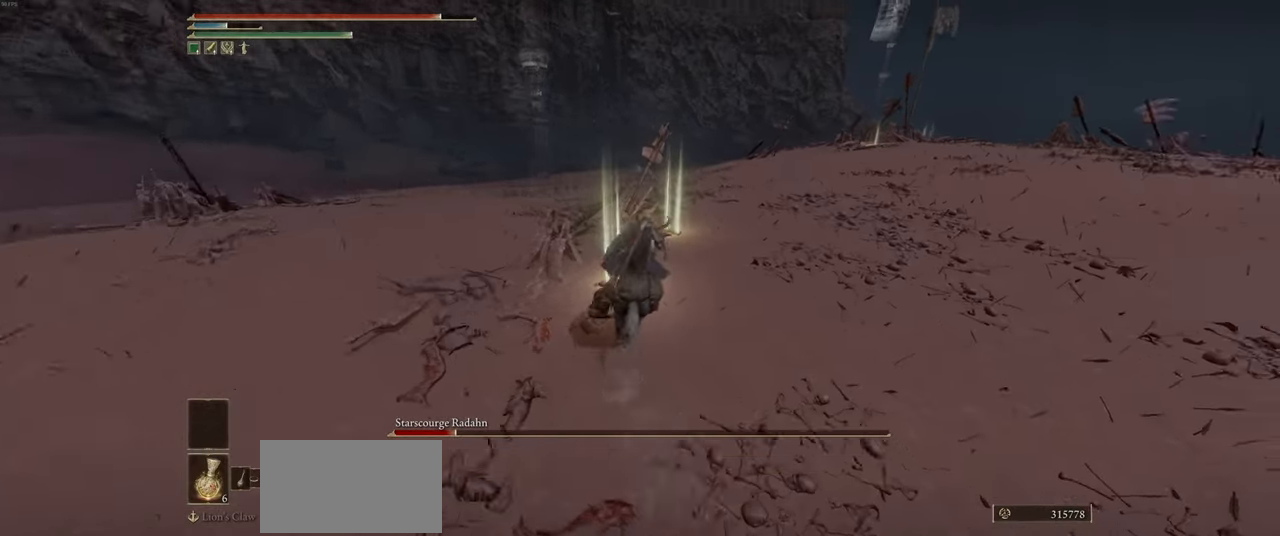
{"keys": ["w"], "mouse": [], "events": [[50, "e", "up"], [150, "e", "down"], [200, "e", "up"], [300, "e", "down"], [350, "e", "up"], [450, "e", "down"], [500, "e", "up"]]}
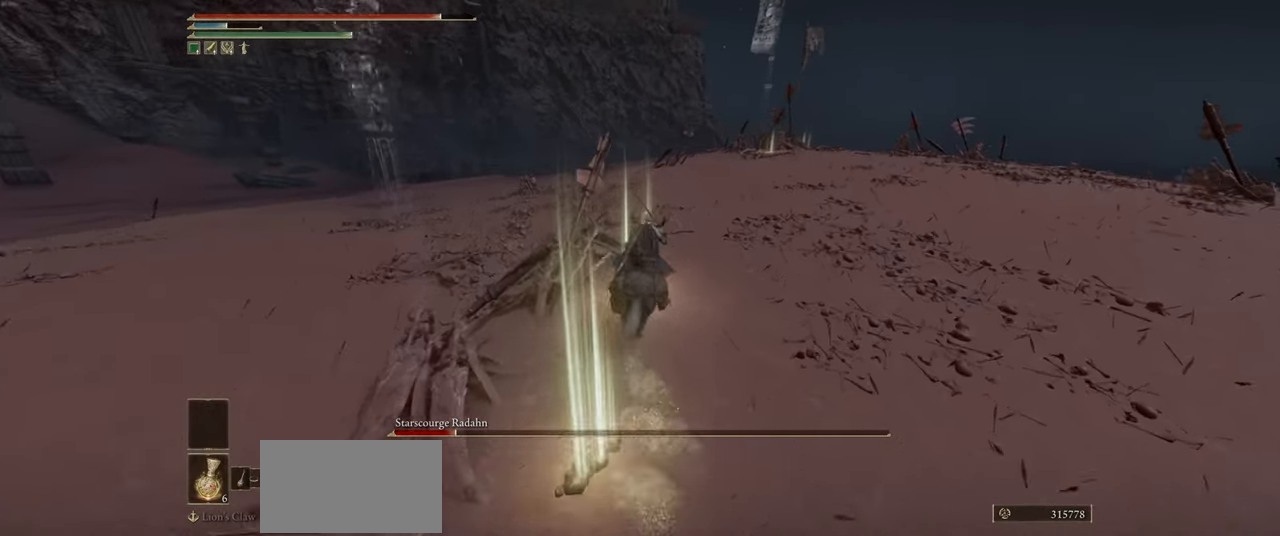
{"keys": ["w"], "mouse": [], "events": [[83, "e", "down"], [150, "e", "up"], [250, "e", "down"], [317, "e", "up"], [383, "e", "down"], [483, "e", "up"]]}
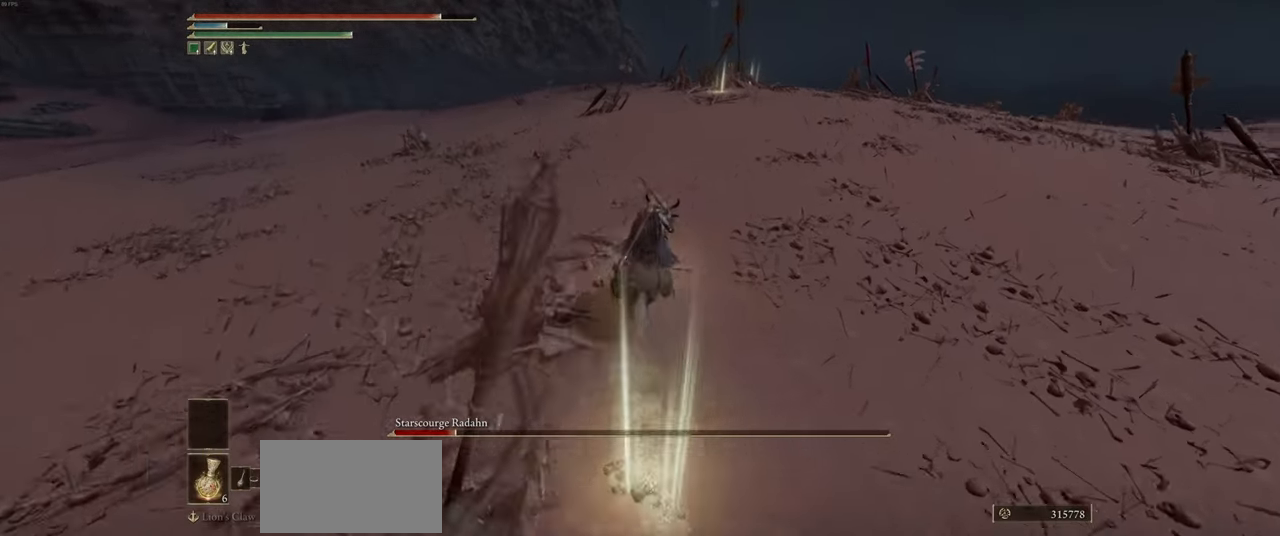
{"keys": ["w"], "mouse": [], "events": [[33, "e", "down"], [133, "e", "up"]]}
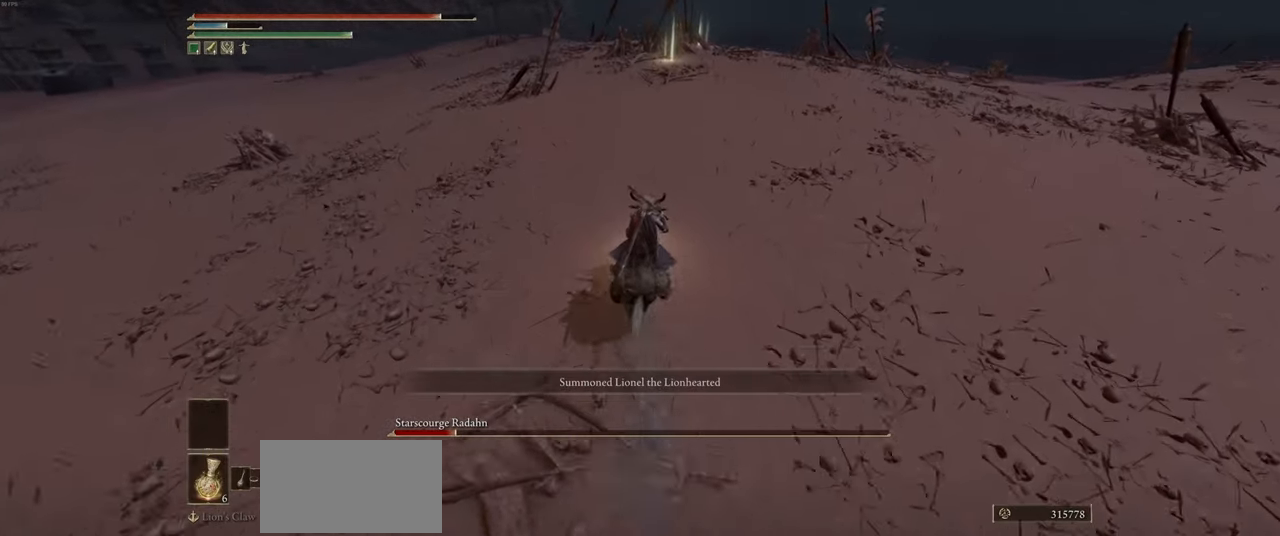
{"keys": ["w"], "mouse": [], "events": []}
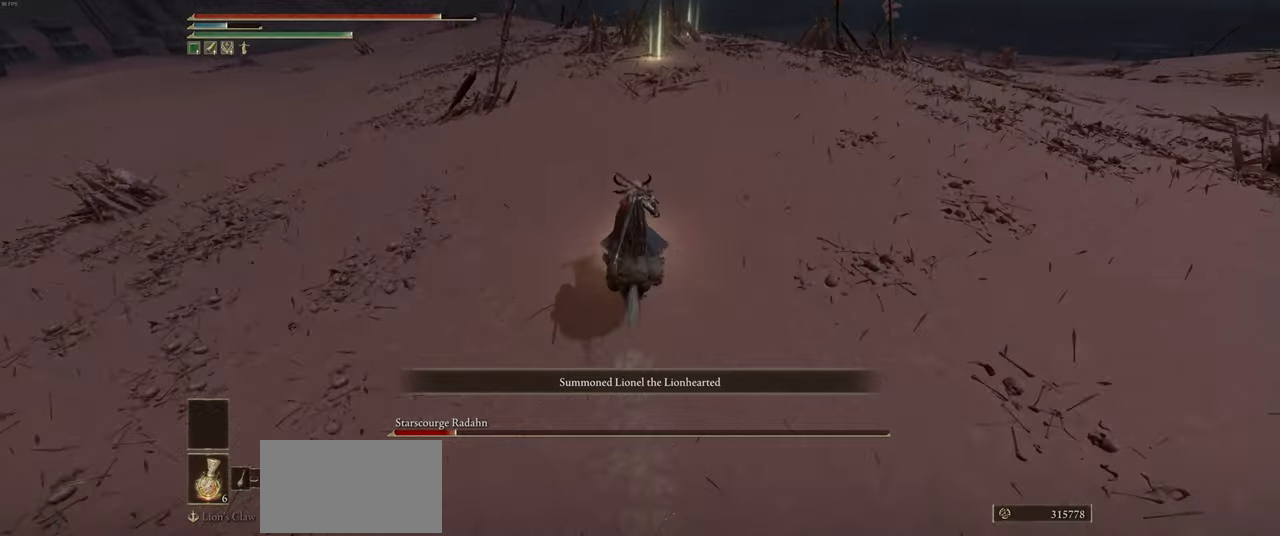
{"keys": ["w"], "mouse": [], "events": []}
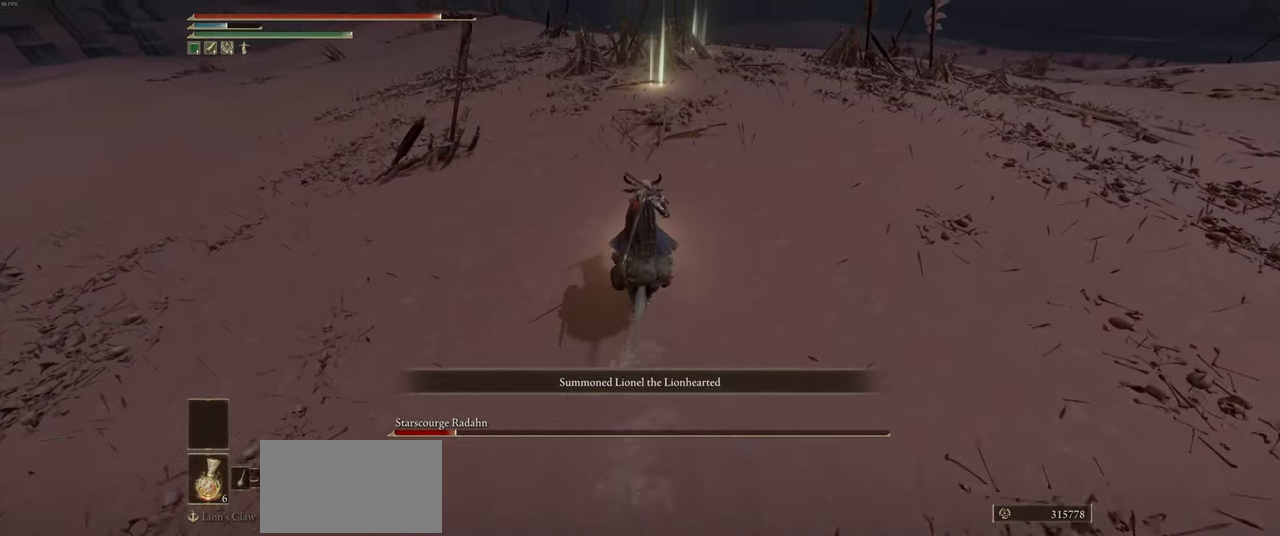
{"keys": ["w"], "mouse": [], "events": []}
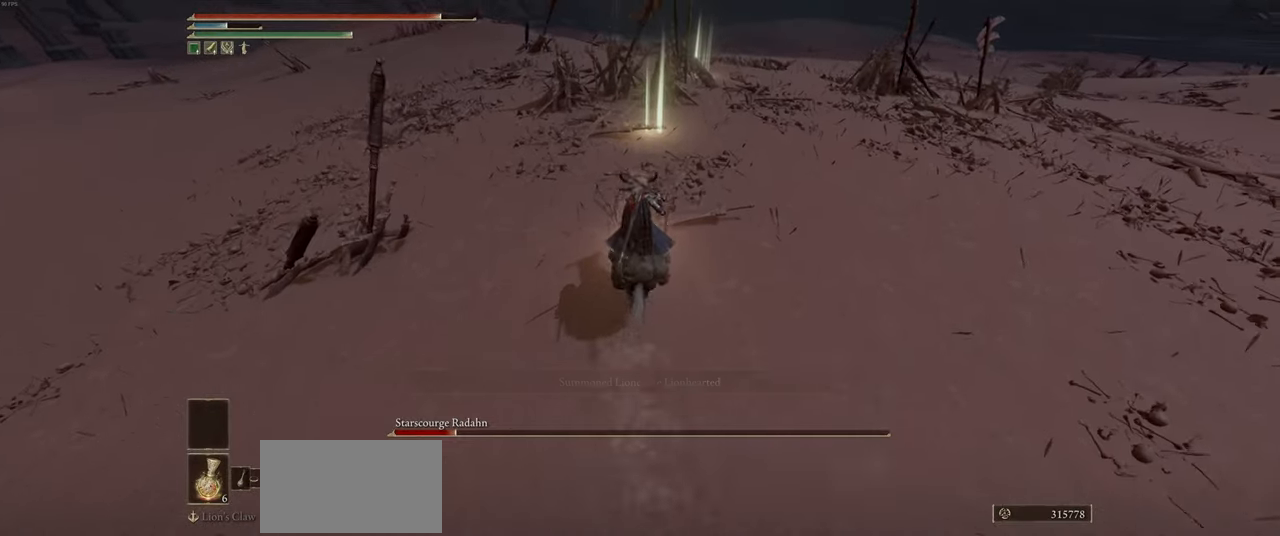
{"keys": ["w"], "mouse": [], "events": [[134, "e", "down"], [167, "e", "up"], [250, "e", "down"], [317, "e", "up"], [400, "e", "down"], [484, "e", "up"]]}
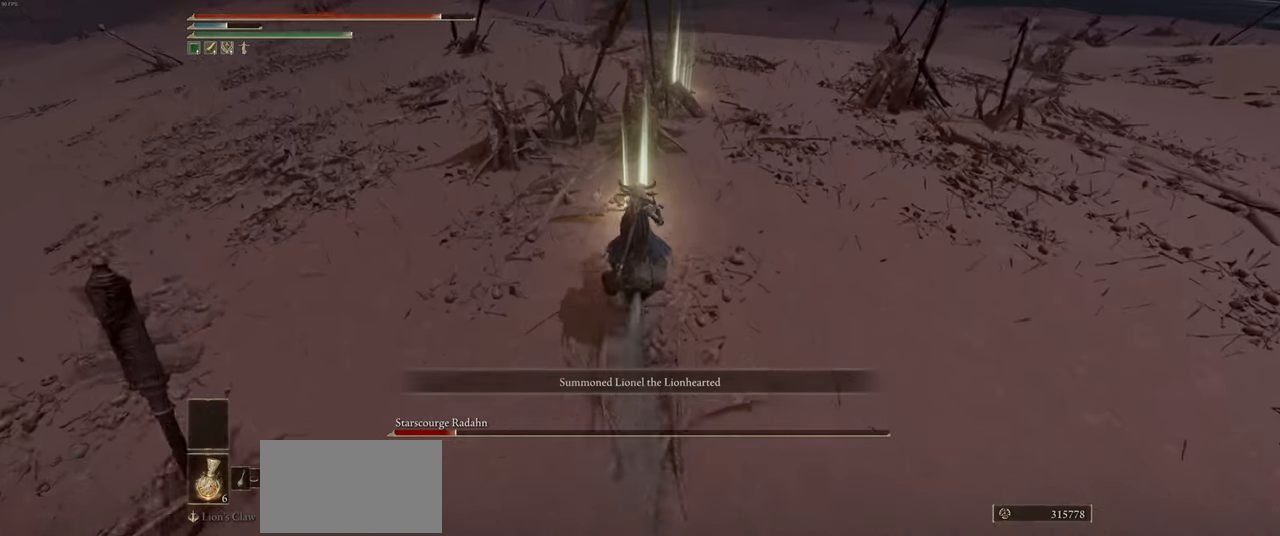
{"keys": ["w"], "mouse": [], "events": [[84, "e", "down"], [150, "e", "up"], [250, "e", "down"], [317, "e", "up"], [417, "e", "down"], [484, "e", "up"]]}
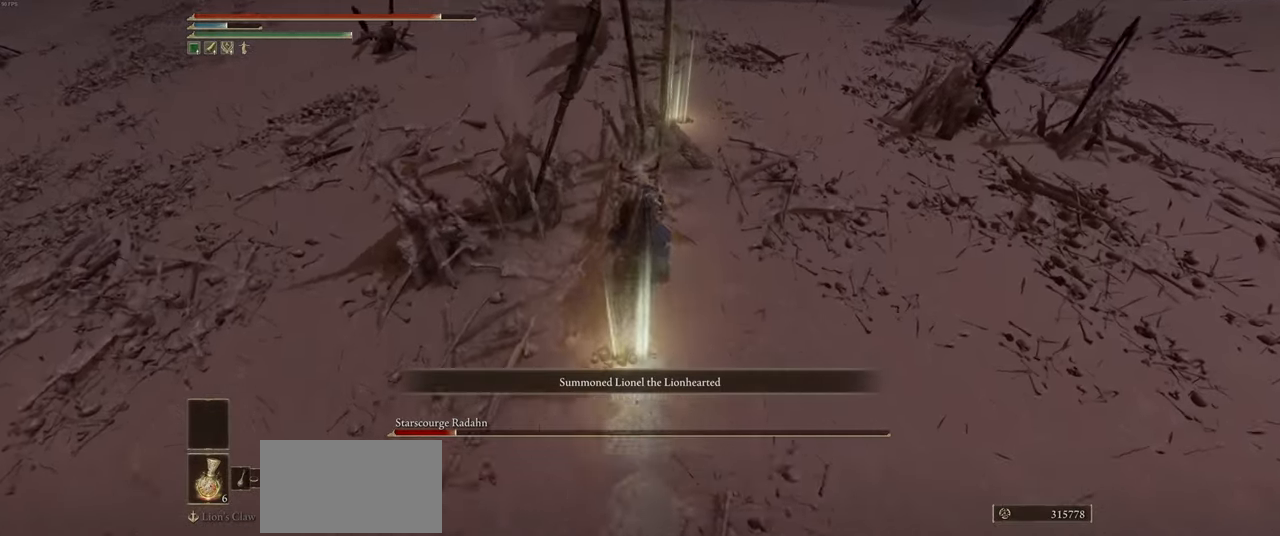
{"keys": ["w"], "mouse": [], "events": [[84, "e", "down"], [150, "e", "up"], [250, "e", "down"], [317, "e", "up"], [417, "e", "down"], [484, "e", "up"]]}
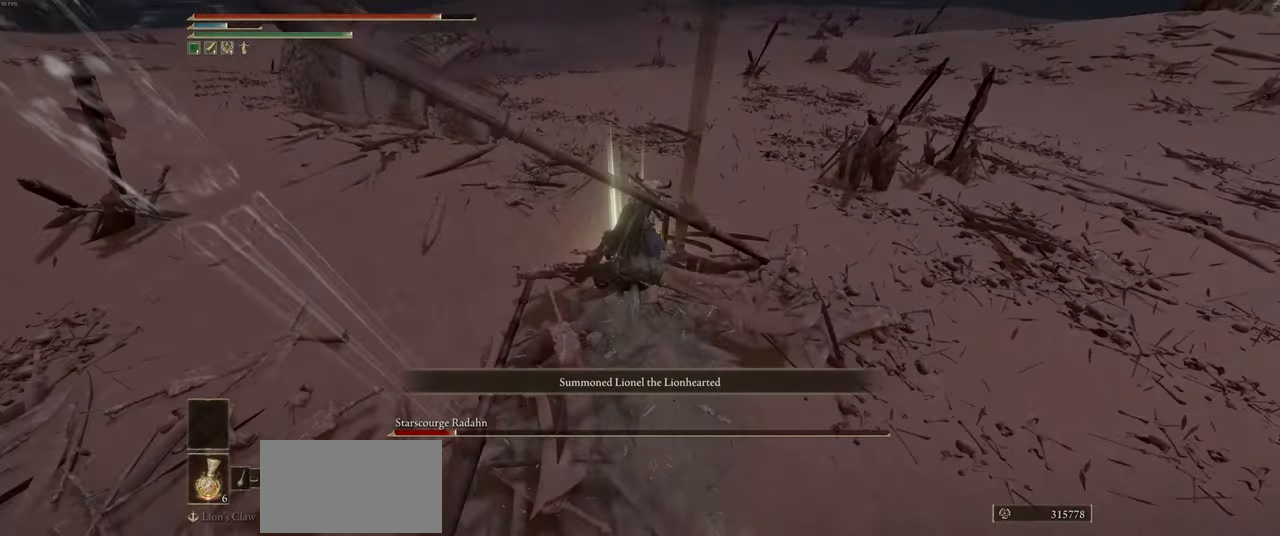
{"keys": ["shift", "w"], "mouse": [], "events": [[67, "e", "down"], [134, "e", "up"], [217, "e", "down"], [284, "e", "up"], [367, "e", "down"], [417, "e", "up"], [417, "shift", "down"]]}
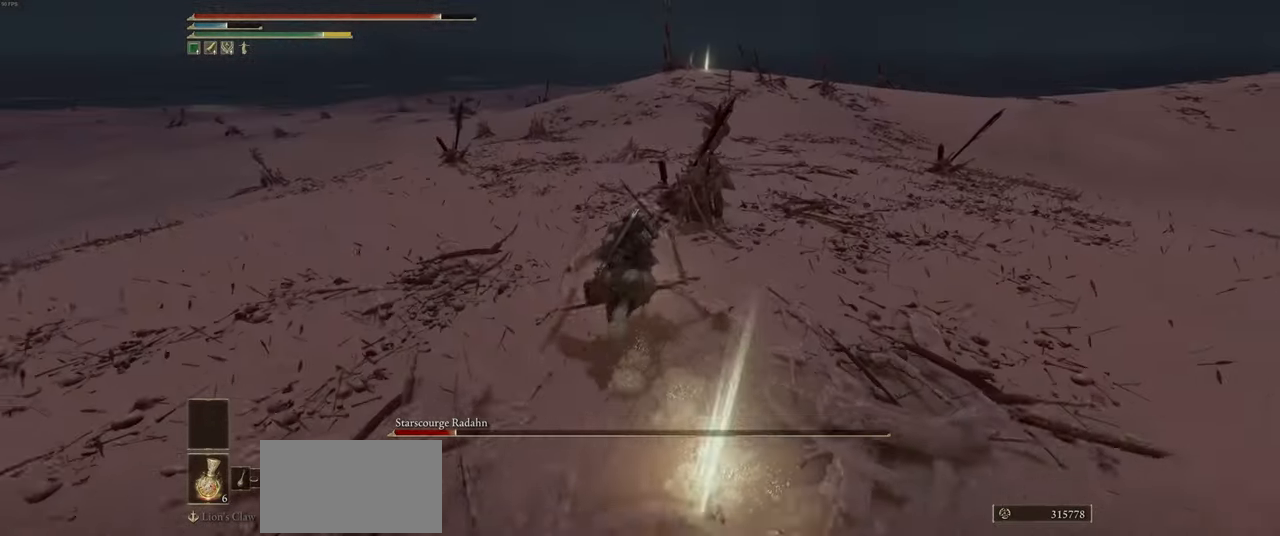
{"keys": ["w"], "mouse": [], "events": [[17, "shift", "up"]]}
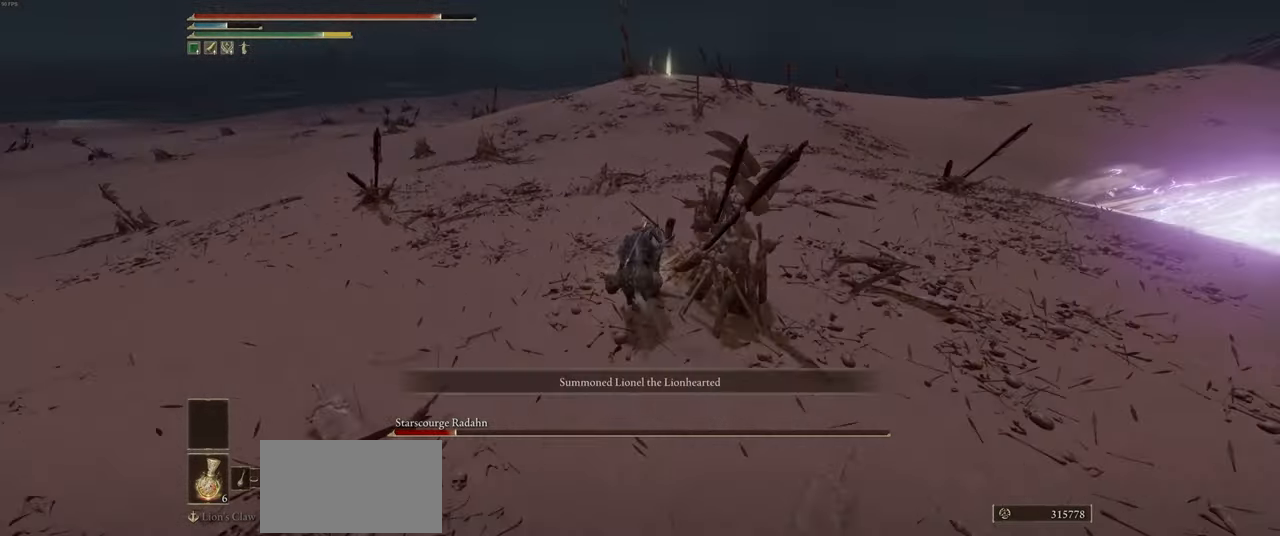
{"keys": ["a", "w"], "mouse": [], "events": [[134, "a", "down"]]}
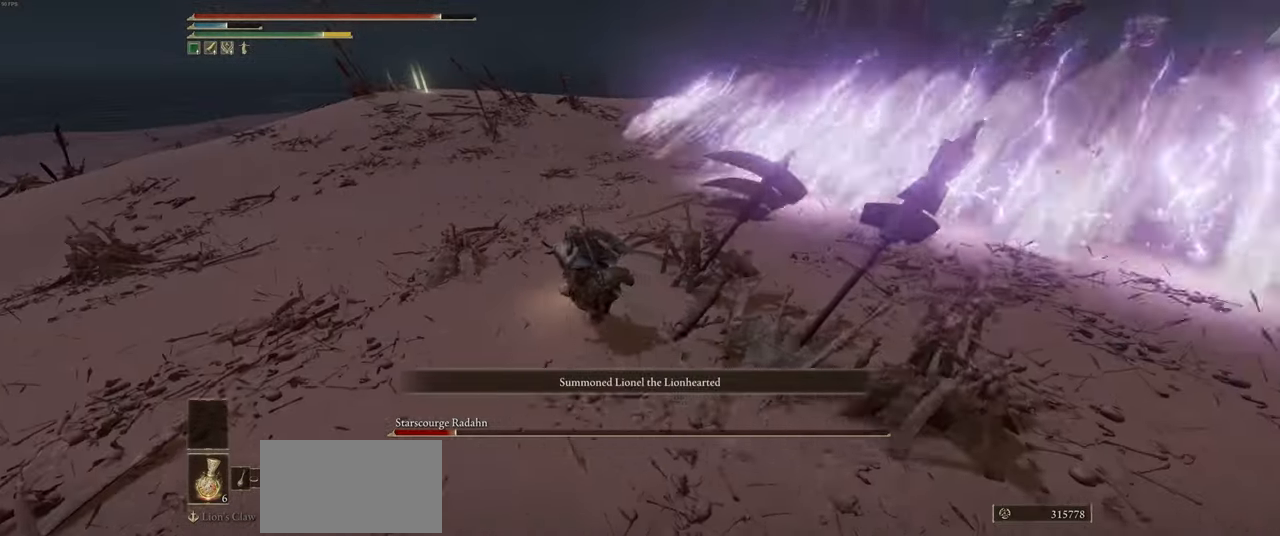
{"keys": ["a", "w"], "mouse": [], "events": []}
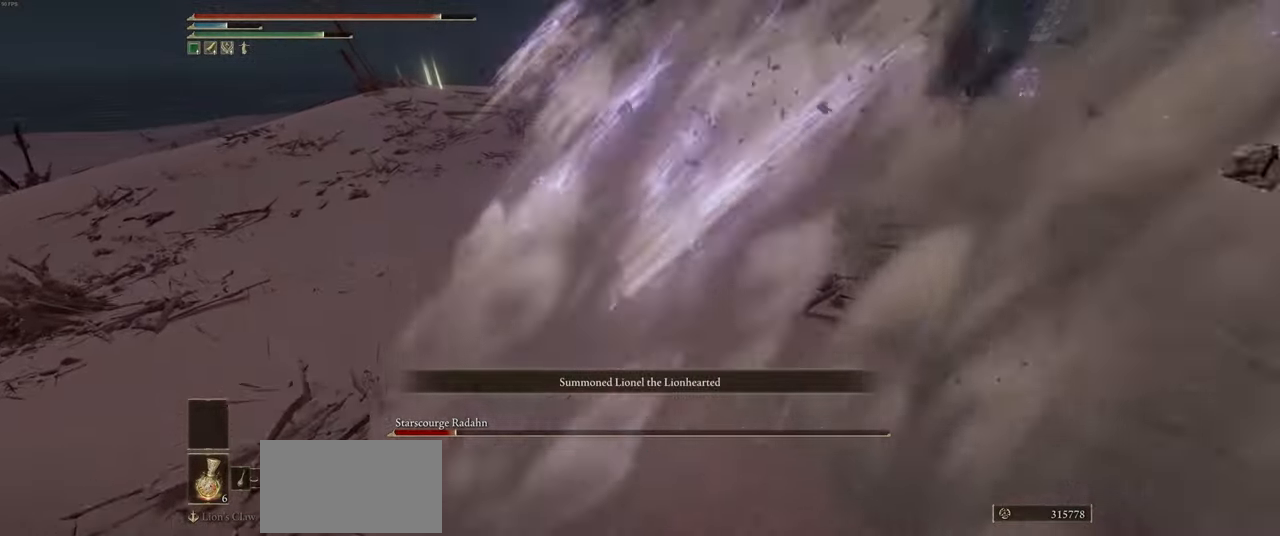
{"keys": ["a", "w"], "mouse": [], "events": []}
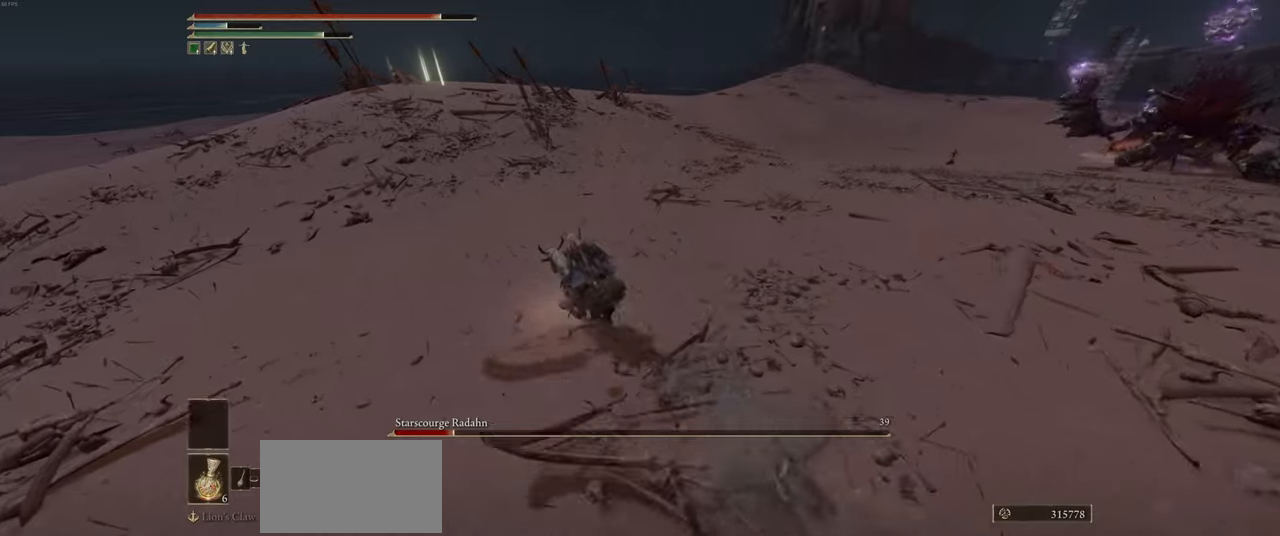
{"keys": ["a", "w"], "mouse": [], "events": []}
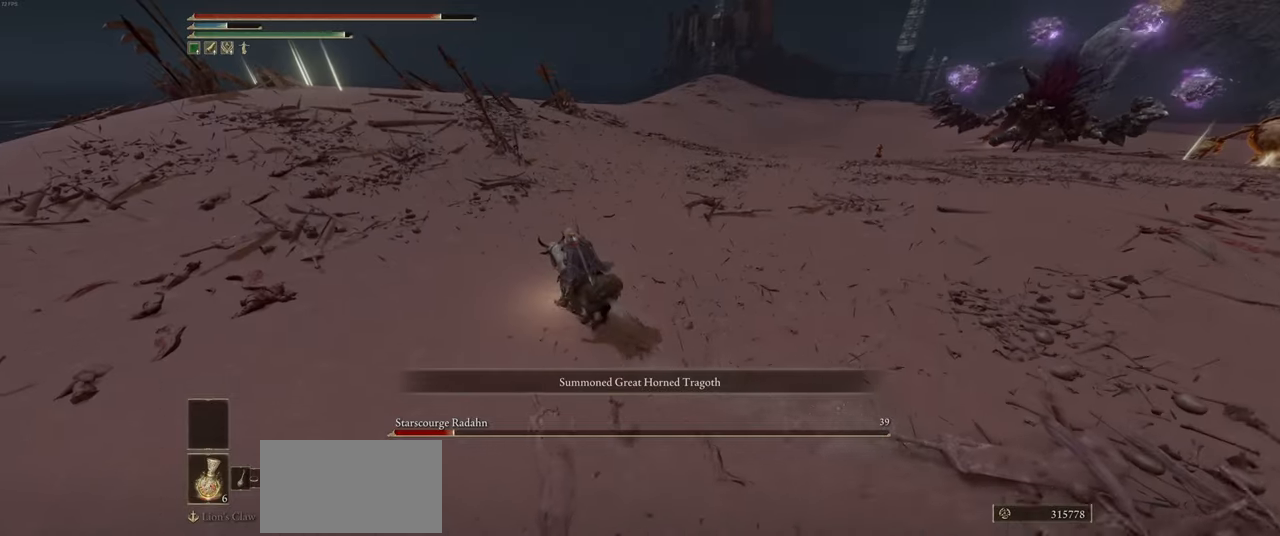
{"keys": ["w"], "mouse": [], "events": [[133, "a", "up"]]}
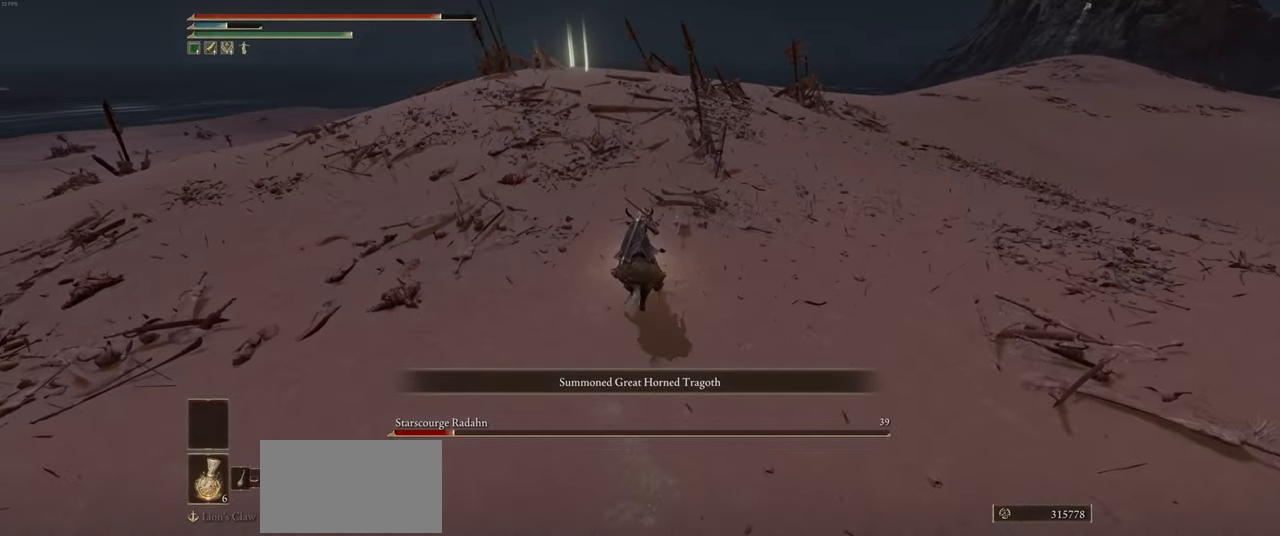
{"keys": ["w"], "mouse": [], "events": []}
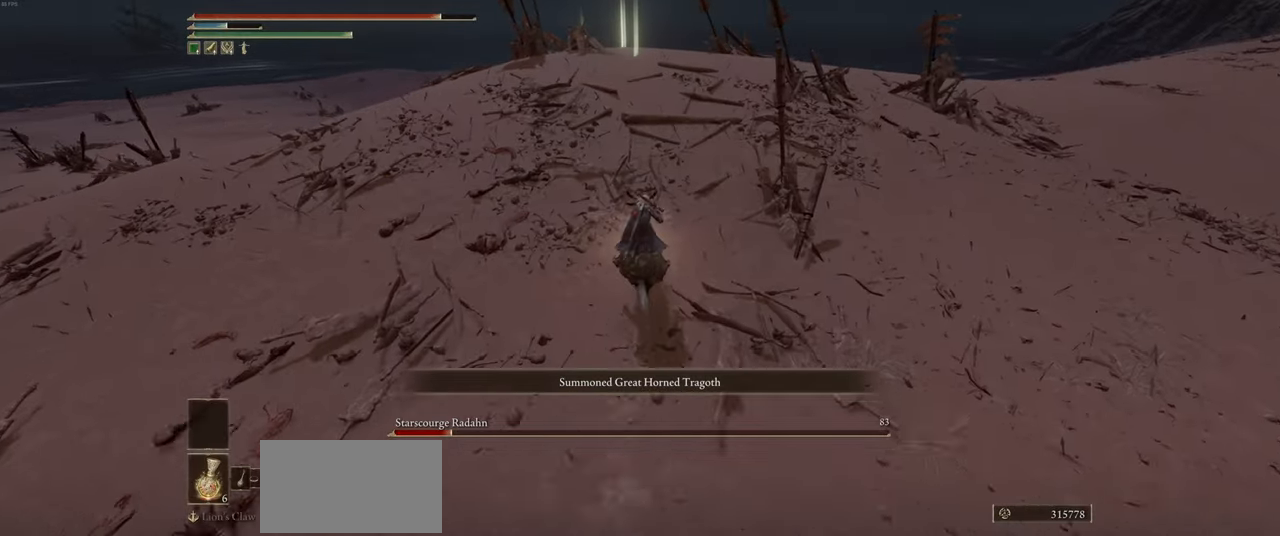
{"keys": ["w"], "mouse": [], "events": []}
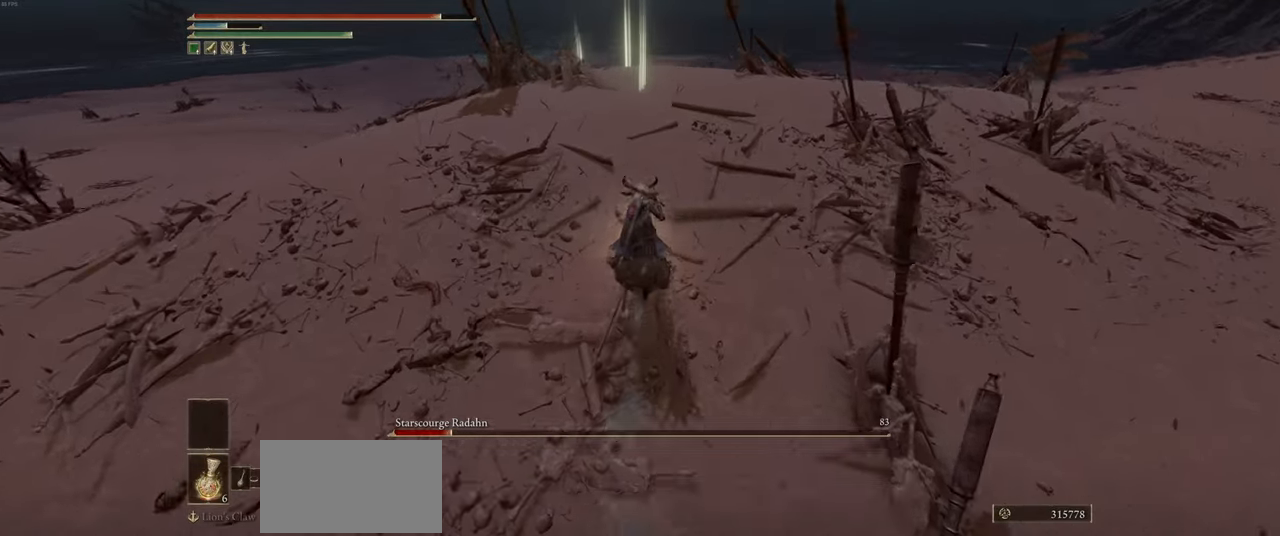
{"keys": ["w"], "mouse": [], "events": []}
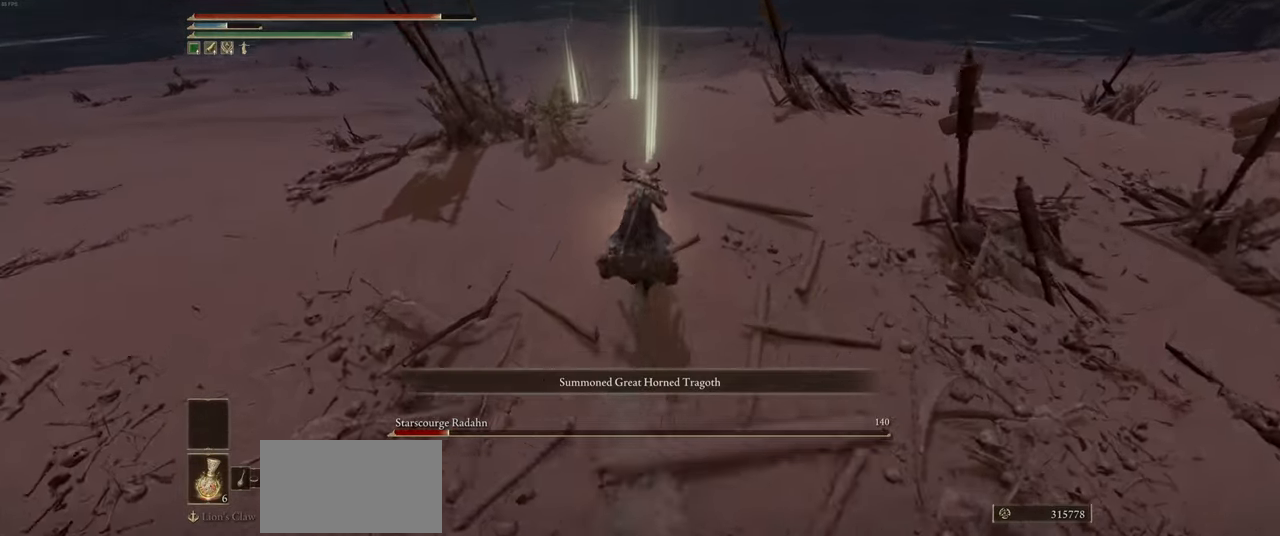
{"keys": ["a", "e", "w"], "mouse": [], "events": [[100, "e", "down"], [183, "e", "up"], [266, "e", "down"], [283, "a", "down"], [333, "e", "up"], [416, "e", "down"]]}
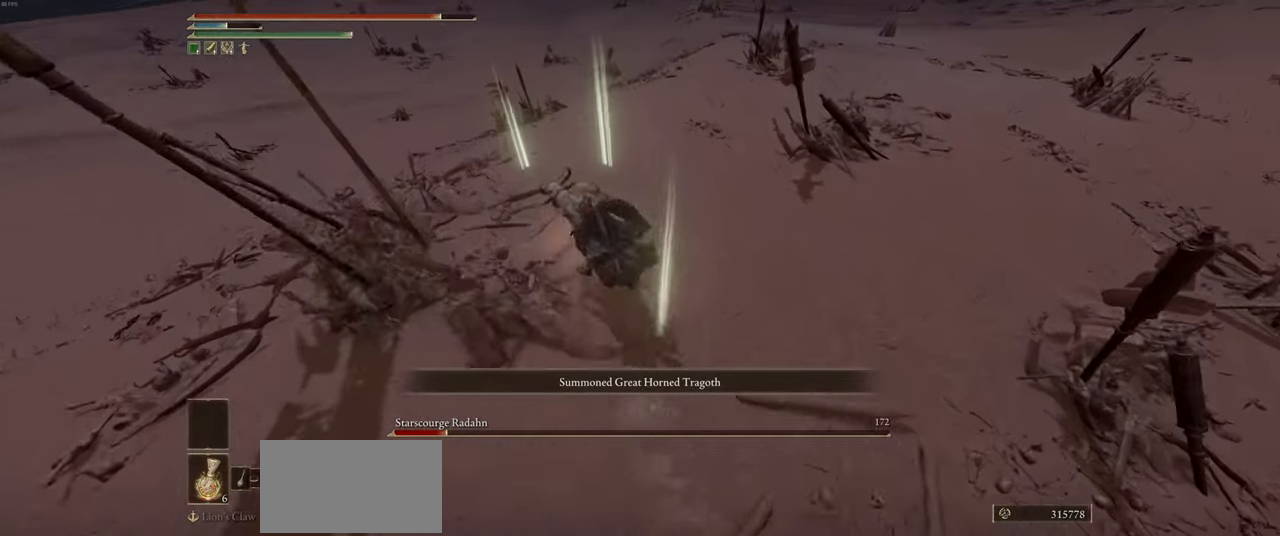
{"keys": ["w"], "mouse": [], "events": [[16, "e", "up"], [83, "e", "down"], [166, "e", "up"], [233, "e", "down"], [316, "e", "up"], [416, "e", "down"], [500, "a", "up"], [500, "e", "up"]]}